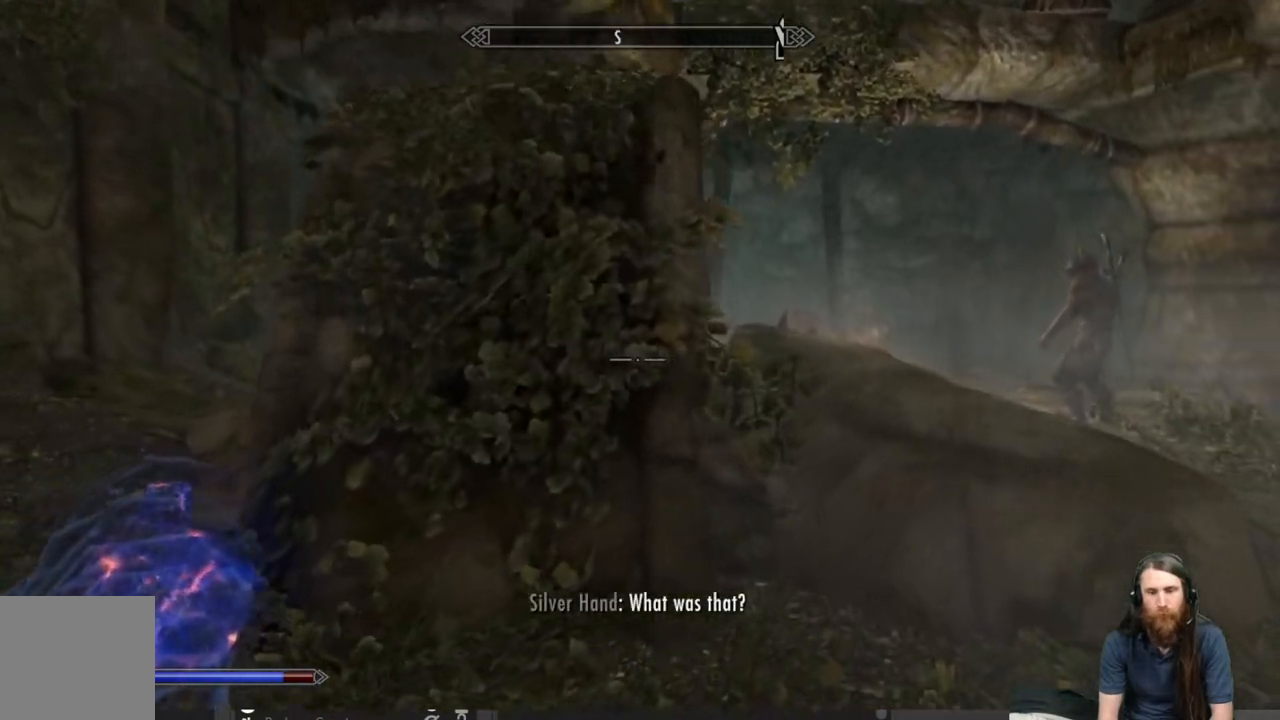
Gameplay with a controller (Xbox layout); each line is a JSON object with the inputs held at the frame after it. "events" lists button and stick changes between this image and that frame as [ms after this image, input, new state], when the widget could be followed in between.
{"buttons": [], "left_stick": "up-right", "right_stick": "center", "events": [[83, "right_stick", "right"], [250, "right_stick", "center"]]}
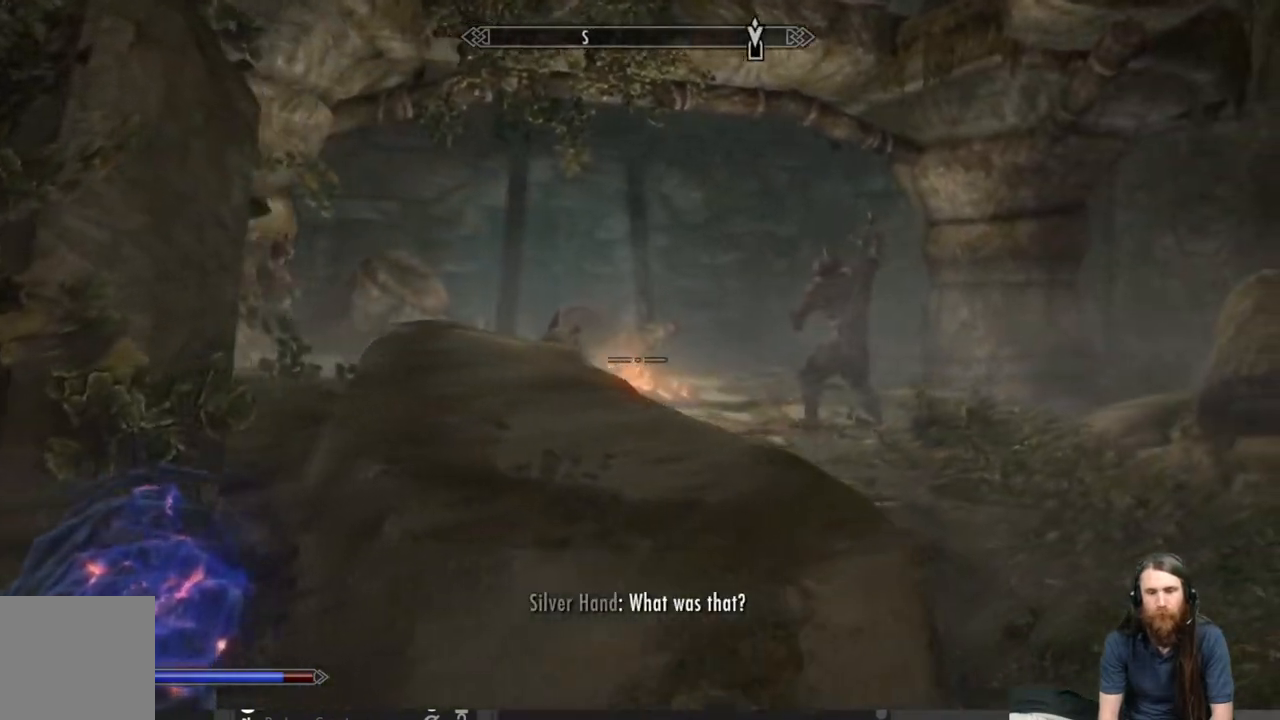
{"buttons": [], "left_stick": "up-right", "right_stick": "center", "events": []}
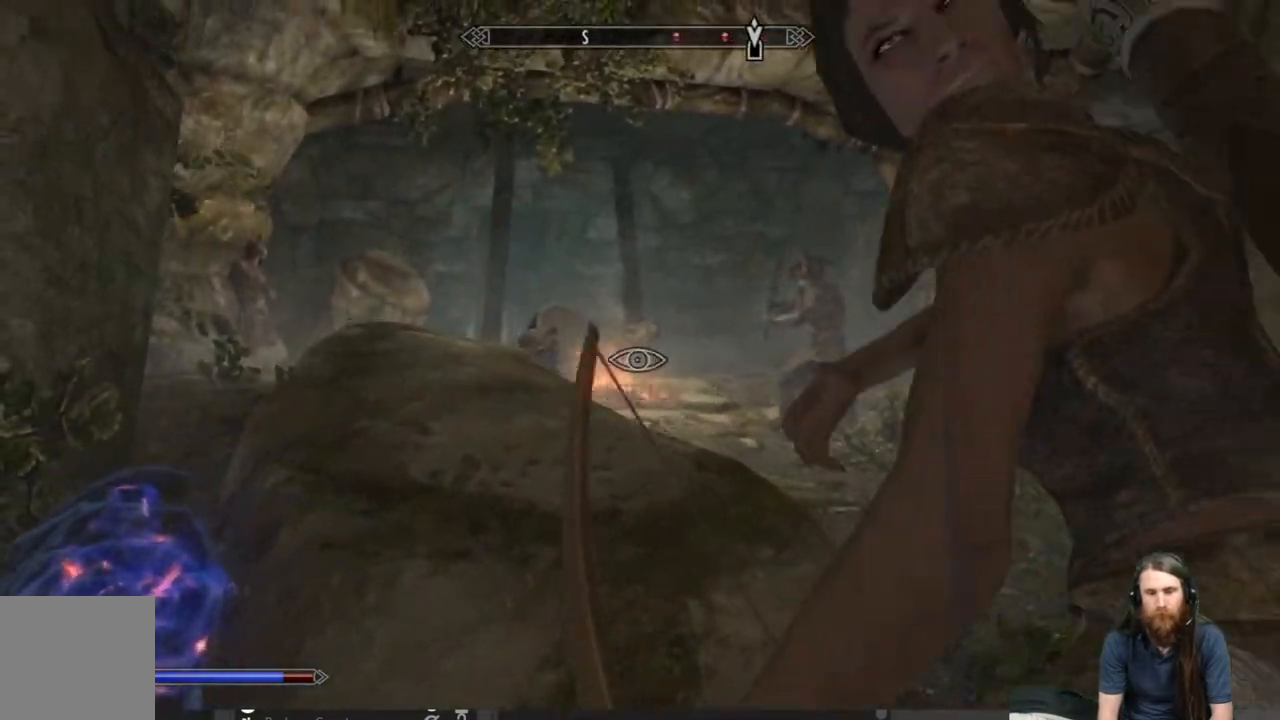
{"buttons": [], "left_stick": "down", "right_stick": "center", "events": [[133, "left_stick", "down-right"], [150, "right_stick", "right"], [217, "left_stick", "down"], [400, "right_stick", "center"]]}
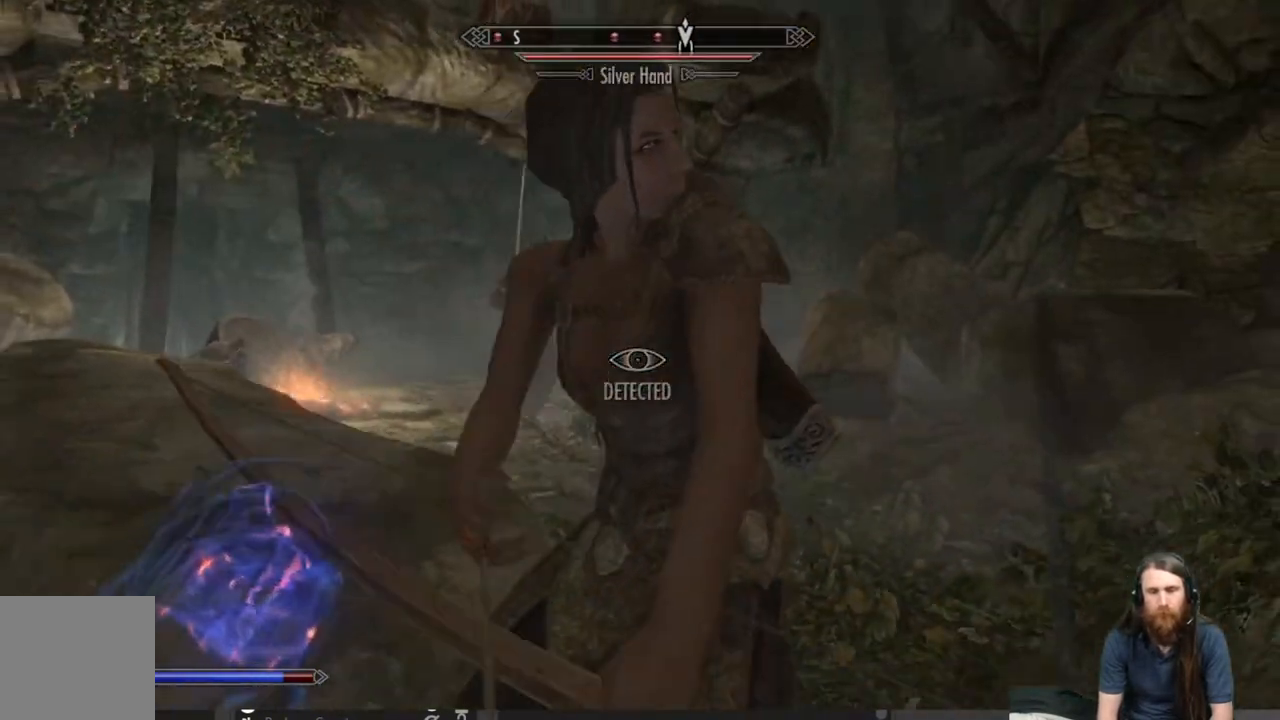
{"buttons": ["R2"], "left_stick": "center", "right_stick": "center", "events": [[17, "R2", "down"], [50, "left_stick", "center"]]}
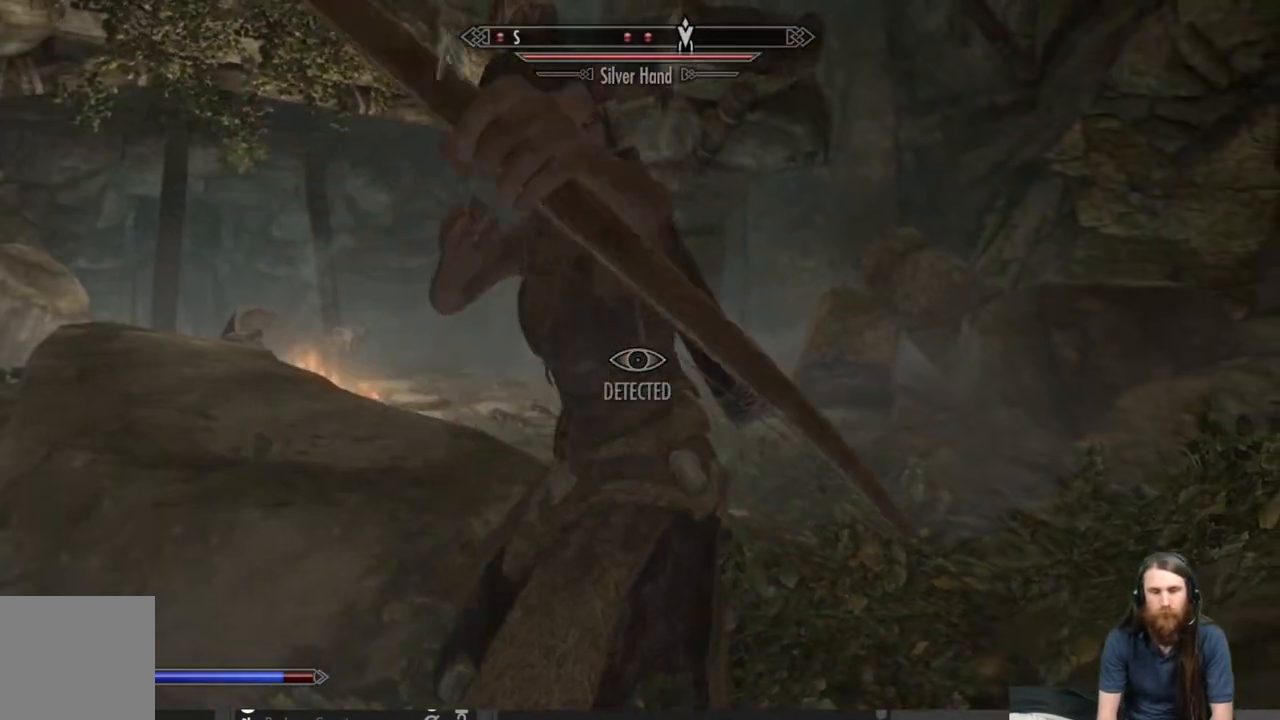
{"buttons": ["R2"], "left_stick": "center", "right_stick": "center", "events": [[100, "left_stick", "up-left"], [400, "left_stick", "center"]]}
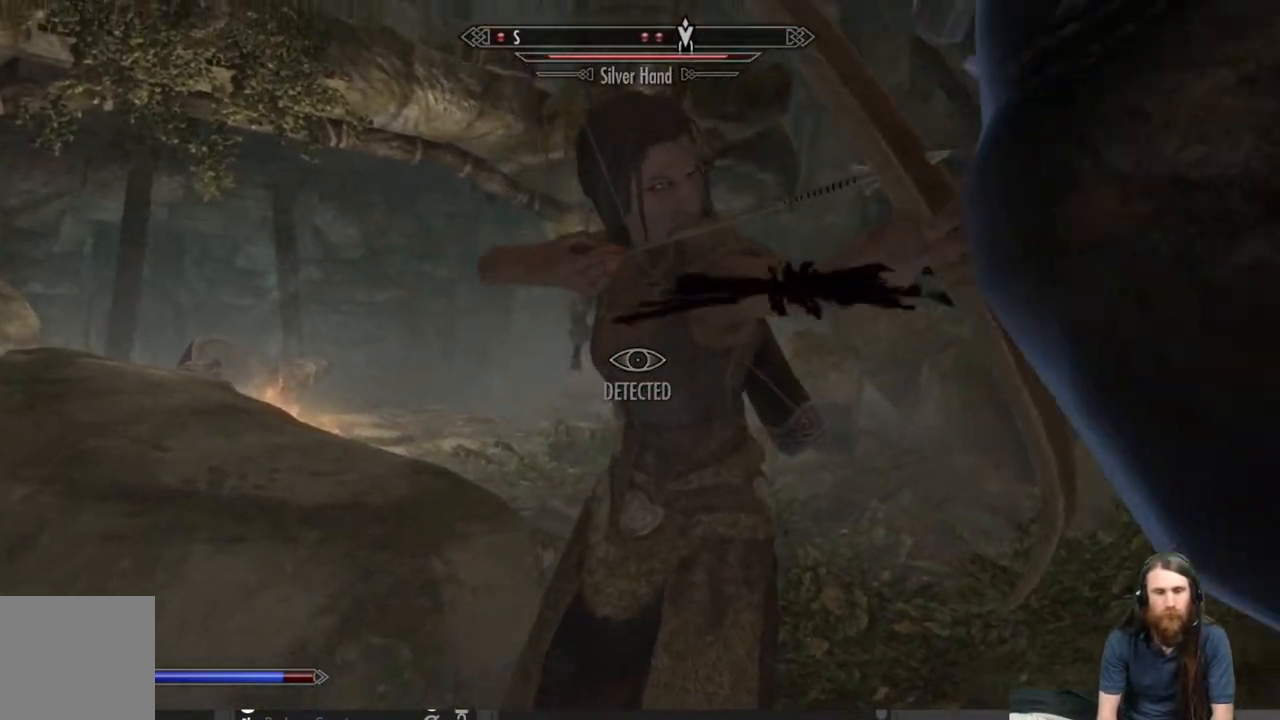
{"buttons": ["R2"], "left_stick": "down-left", "right_stick": "center", "events": [[500, "left_stick", "down-left"]]}
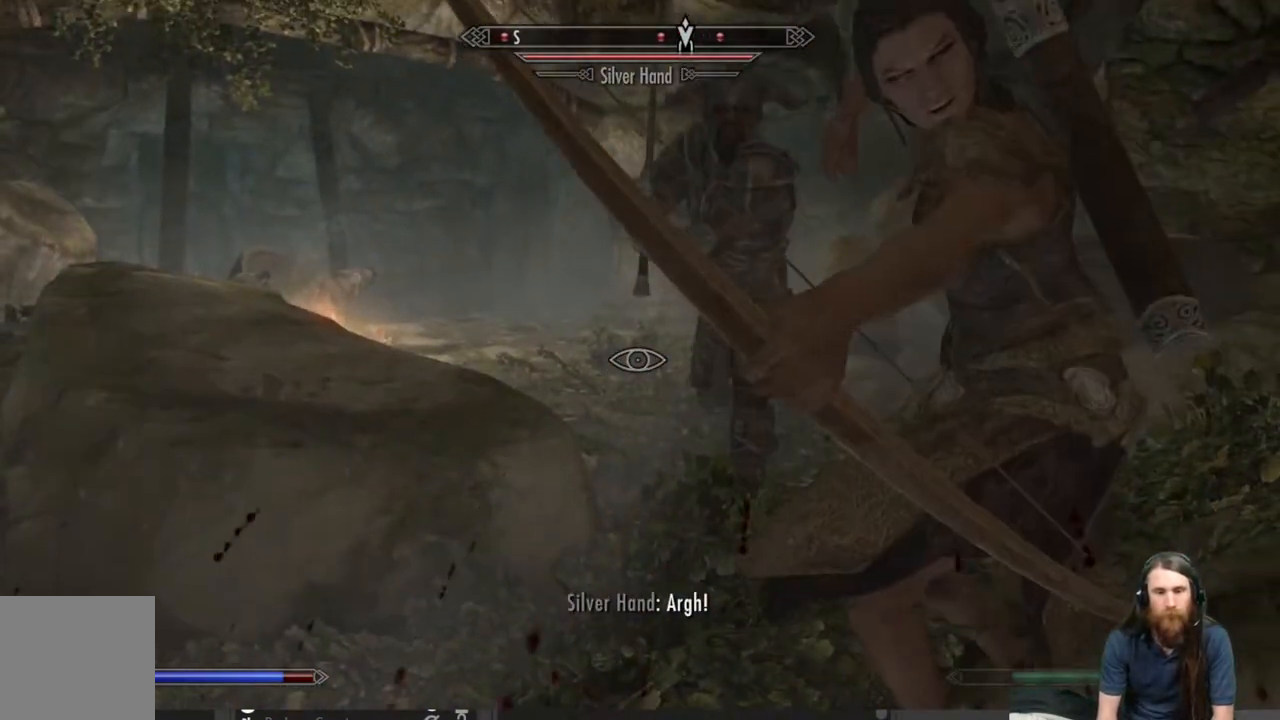
{"buttons": [], "left_stick": "down-left", "right_stick": "center", "events": [[67, "R2", "up"], [83, "right_stick", "right"], [400, "right_stick", "center"]]}
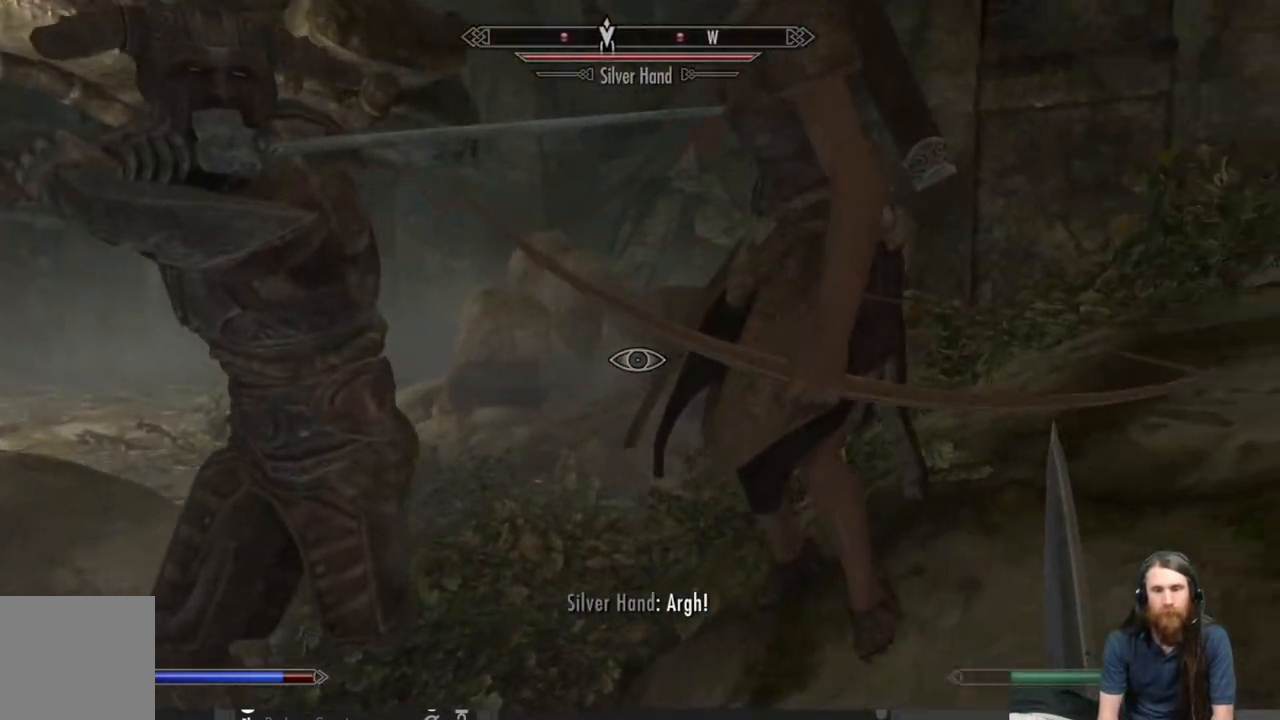
{"buttons": [], "left_stick": "down", "right_stick": "left", "events": [[267, "left_stick", "down"], [350, "right_stick", "left"]]}
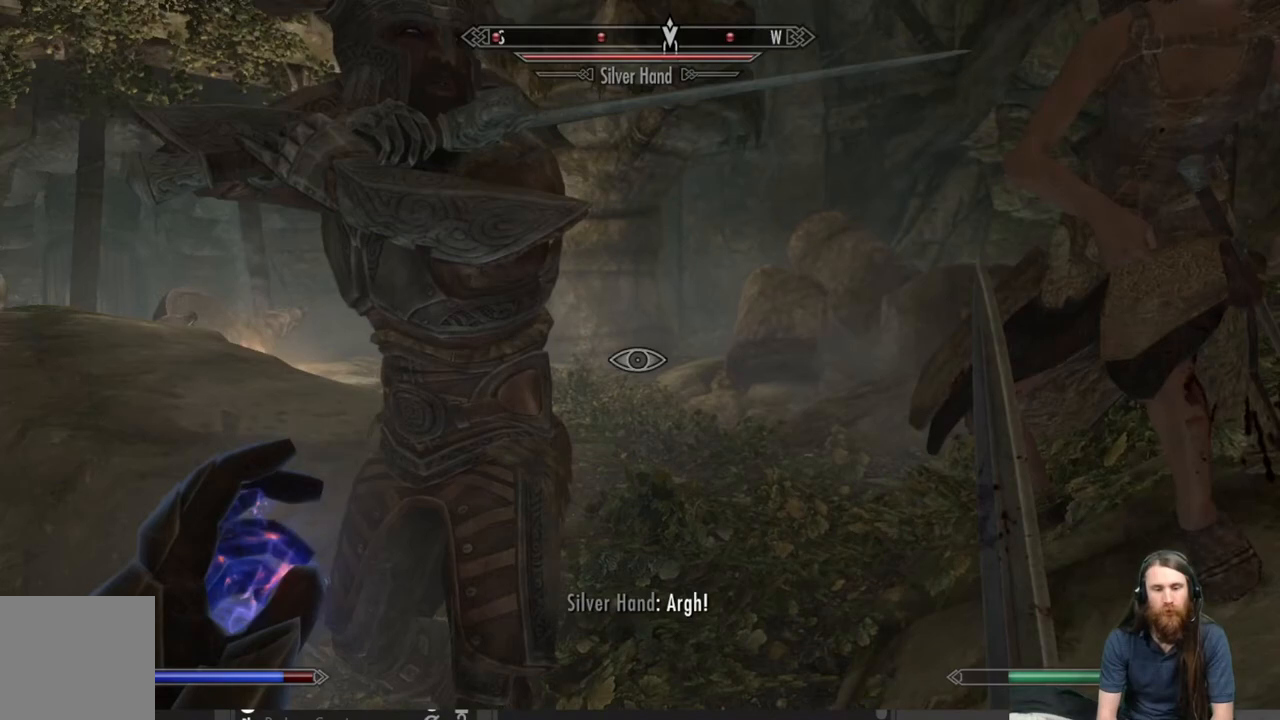
{"buttons": [], "left_stick": "down-right", "right_stick": "right", "events": [[100, "right_stick", "center"], [133, "left_stick", "down-right"], [400, "right_stick", "right"]]}
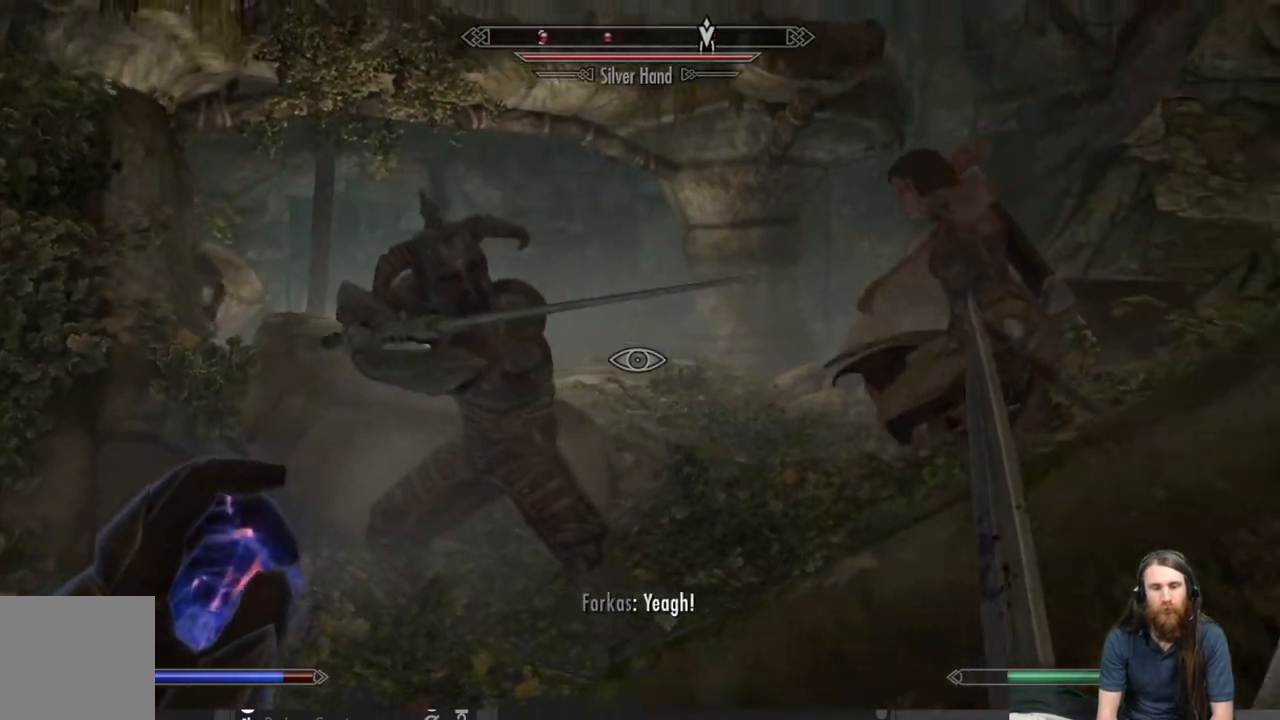
{"buttons": ["L2"], "left_stick": "down", "right_stick": "center", "events": [[17, "right_stick", "center"], [67, "left_stick", "down"], [467, "L2", "down"]]}
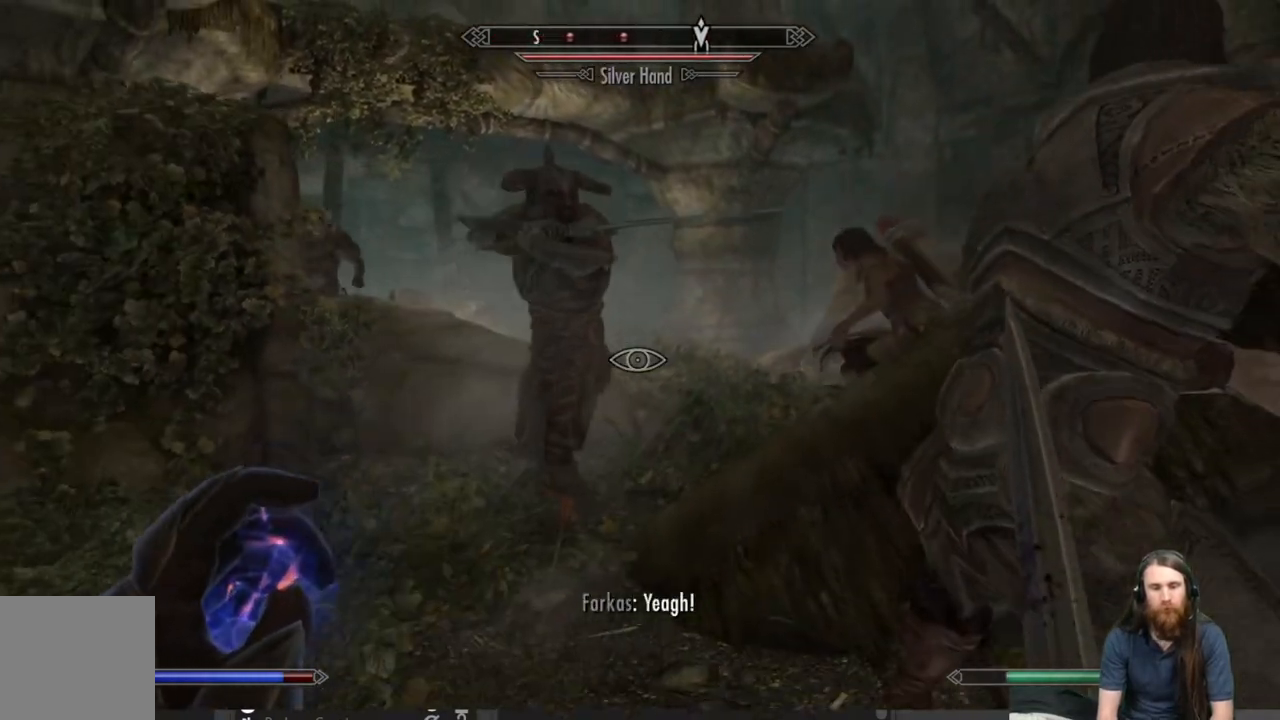
{"buttons": ["L2"], "left_stick": "down", "right_stick": "center", "events": [[17, "L3", "down"], [200, "L3", "up"]]}
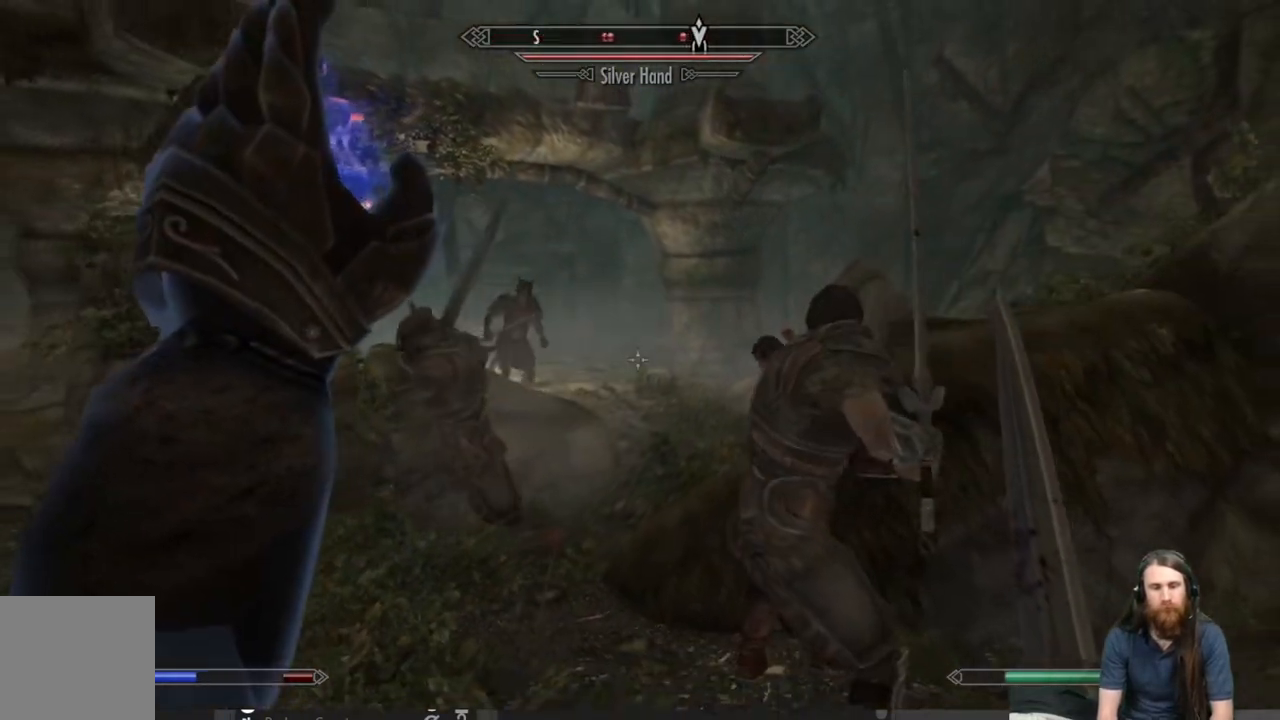
{"buttons": [], "left_stick": "down-left", "right_stick": "center", "events": [[100, "left_stick", "down-left"], [467, "L2", "up"]]}
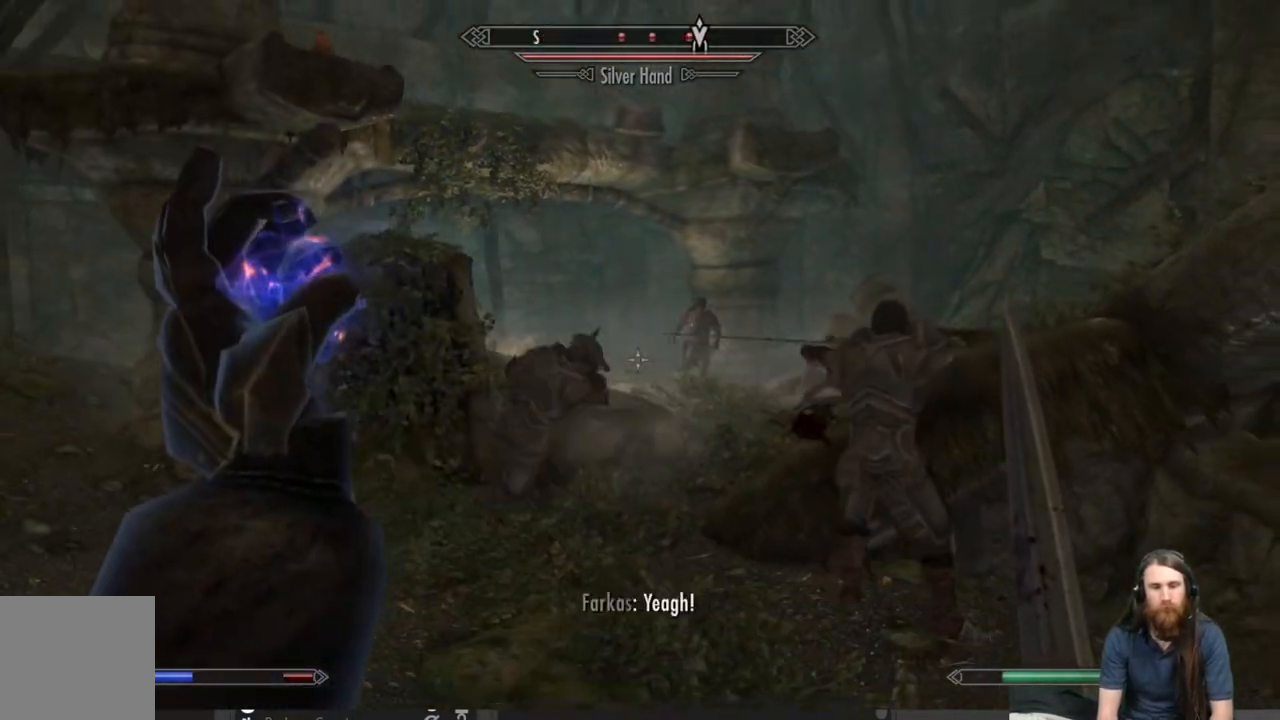
{"buttons": [], "left_stick": "up-left", "right_stick": "center", "events": [[467, "left_stick", "up-left"]]}
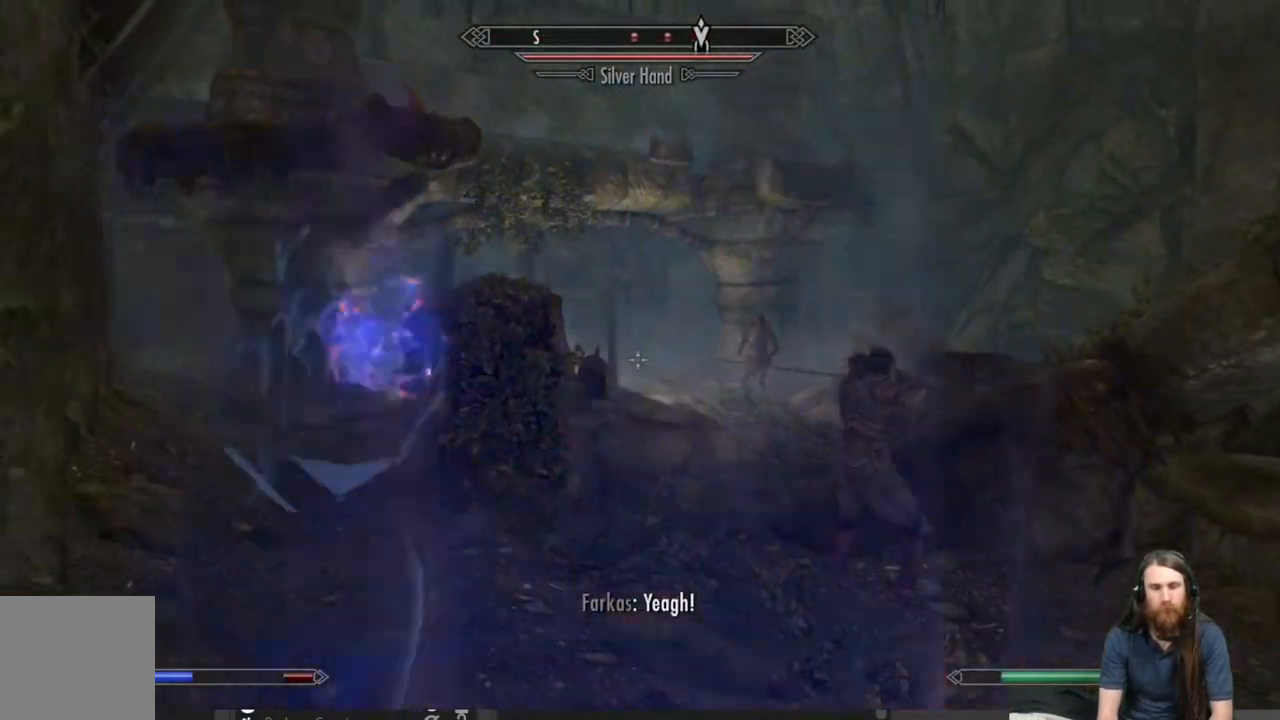
{"buttons": [], "left_stick": "up-left", "right_stick": "right", "events": [[400, "right_stick", "right"]]}
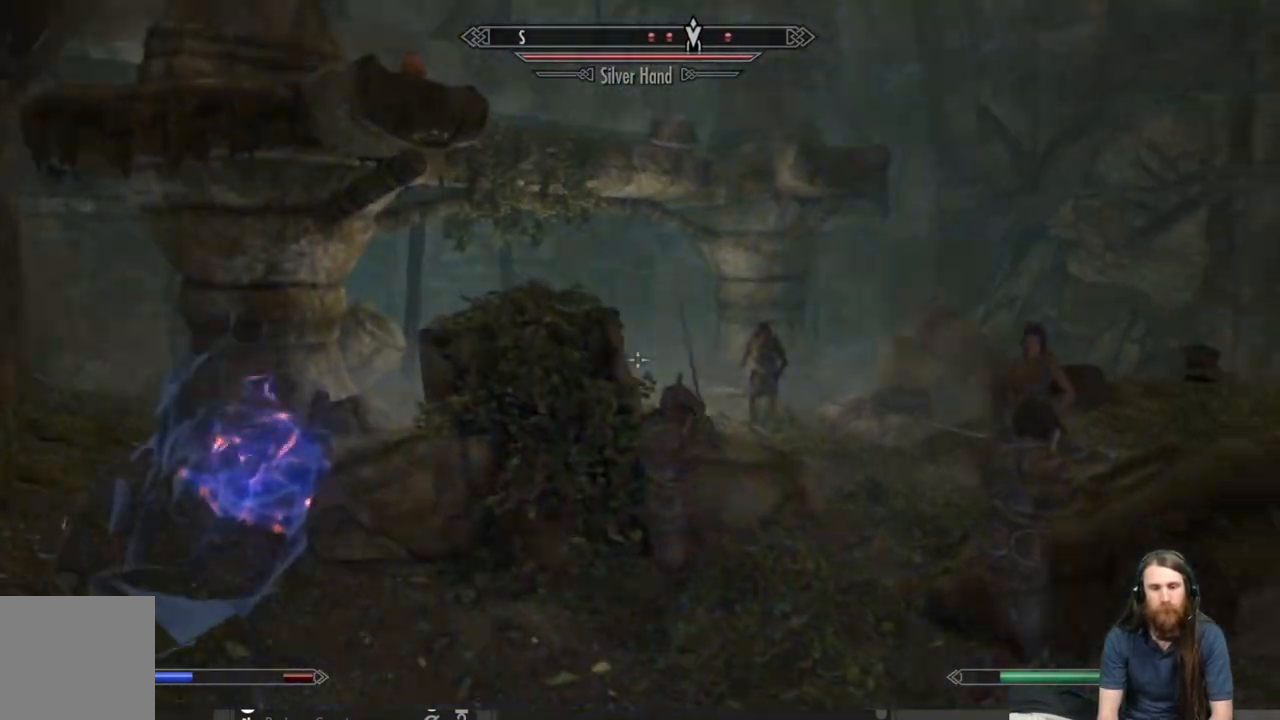
{"buttons": [], "left_stick": "up-left", "right_stick": "center", "events": [[100, "right_stick", "center"], [117, "L3", "down"], [283, "L3", "up"]]}
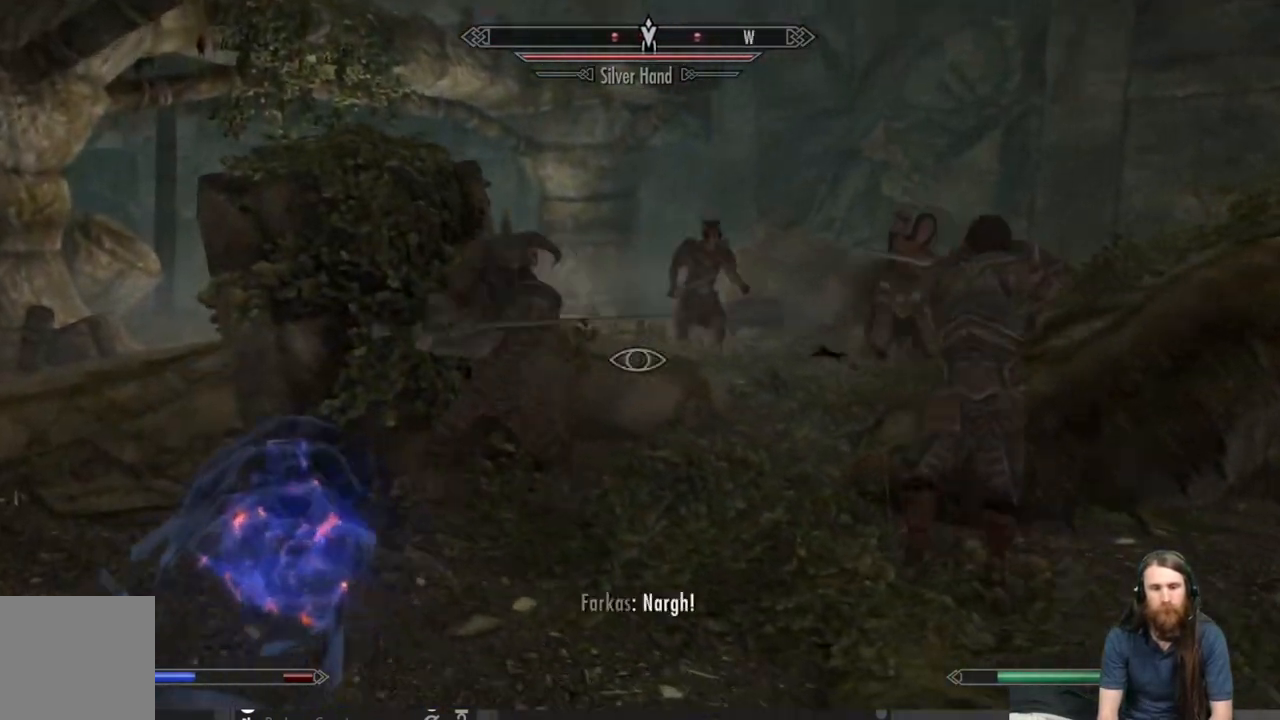
{"buttons": [], "left_stick": "up-left", "right_stick": "center", "events": [[67, "right_stick", "up-right"], [200, "right_stick", "center"]]}
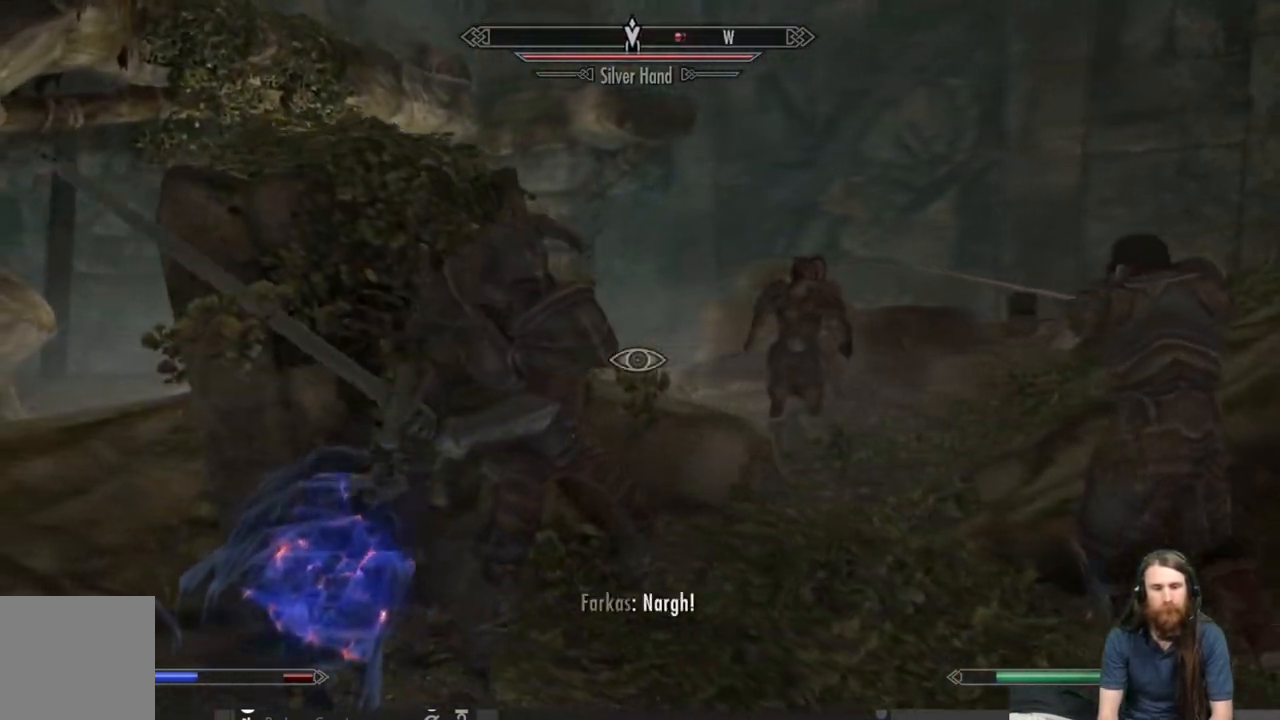
{"buttons": [], "left_stick": "up-left", "right_stick": "right", "events": [[167, "right_stick", "right"], [317, "right_stick", "center"], [433, "right_stick", "right"]]}
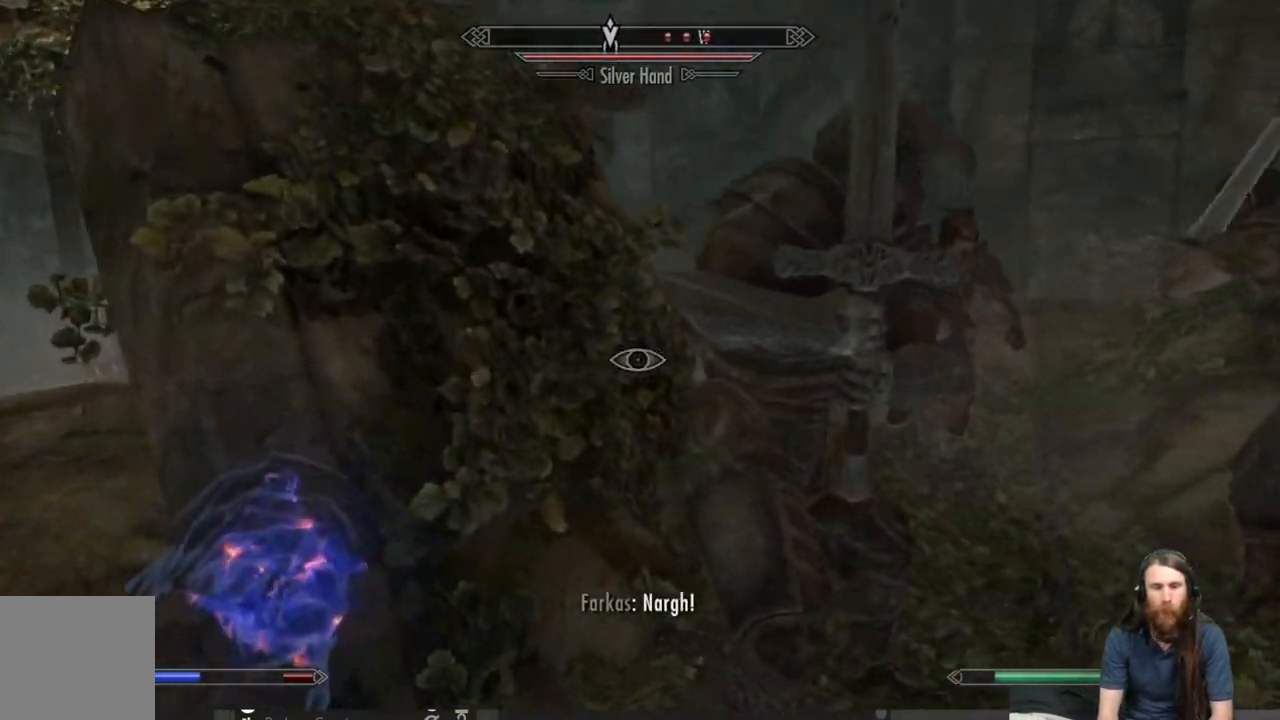
{"buttons": [], "left_stick": "center", "right_stick": "right", "events": [[200, "right_stick", "center"], [250, "left_stick", "center"], [467, "right_stick", "right"]]}
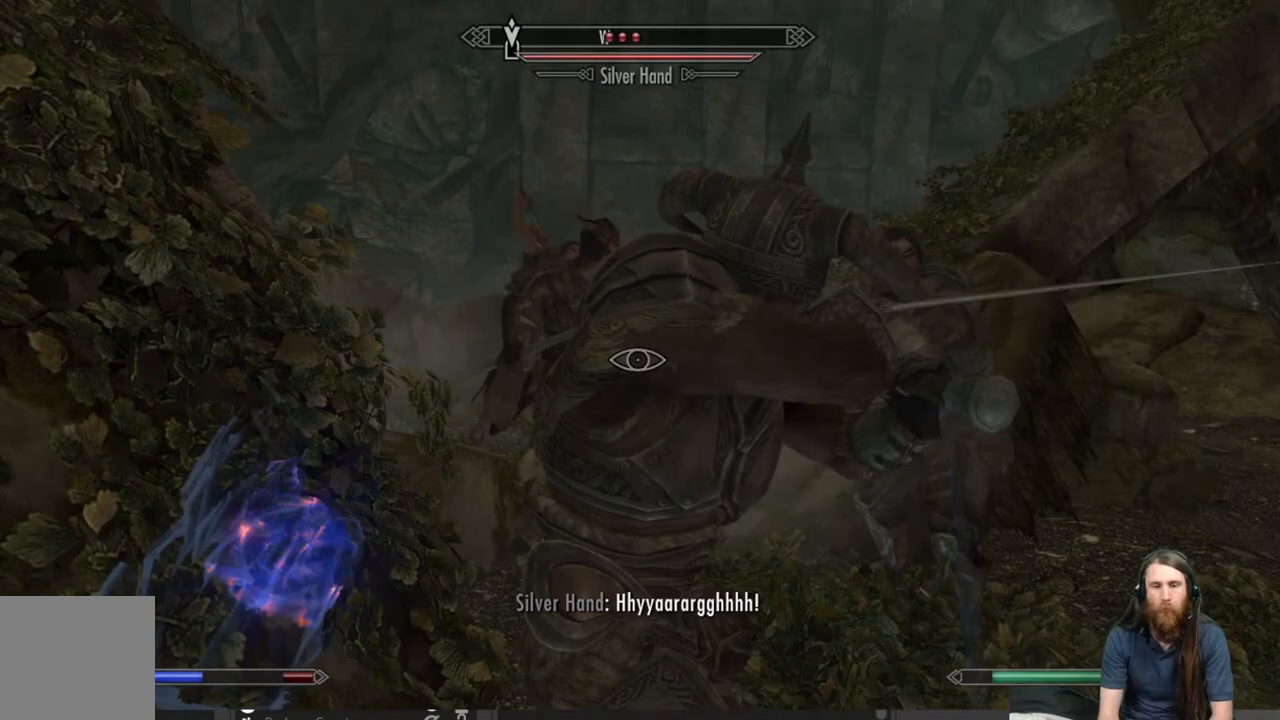
{"buttons": ["R2"], "left_stick": "left", "right_stick": "center", "events": [[67, "R2", "down"], [150, "right_stick", "center"], [433, "left_stick", "left"]]}
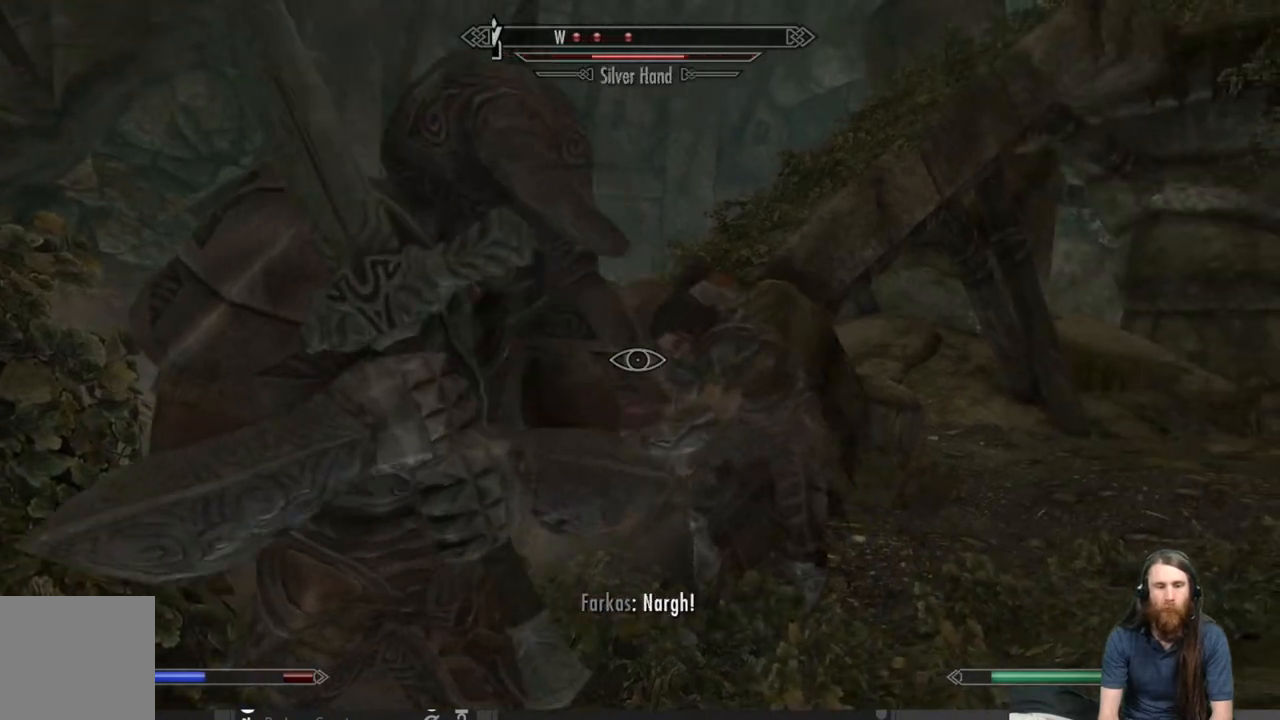
{"buttons": ["R2"], "left_stick": "center", "right_stick": "center", "events": [[50, "right_stick", "down-left"], [150, "left_stick", "center"], [233, "right_stick", "center"]]}
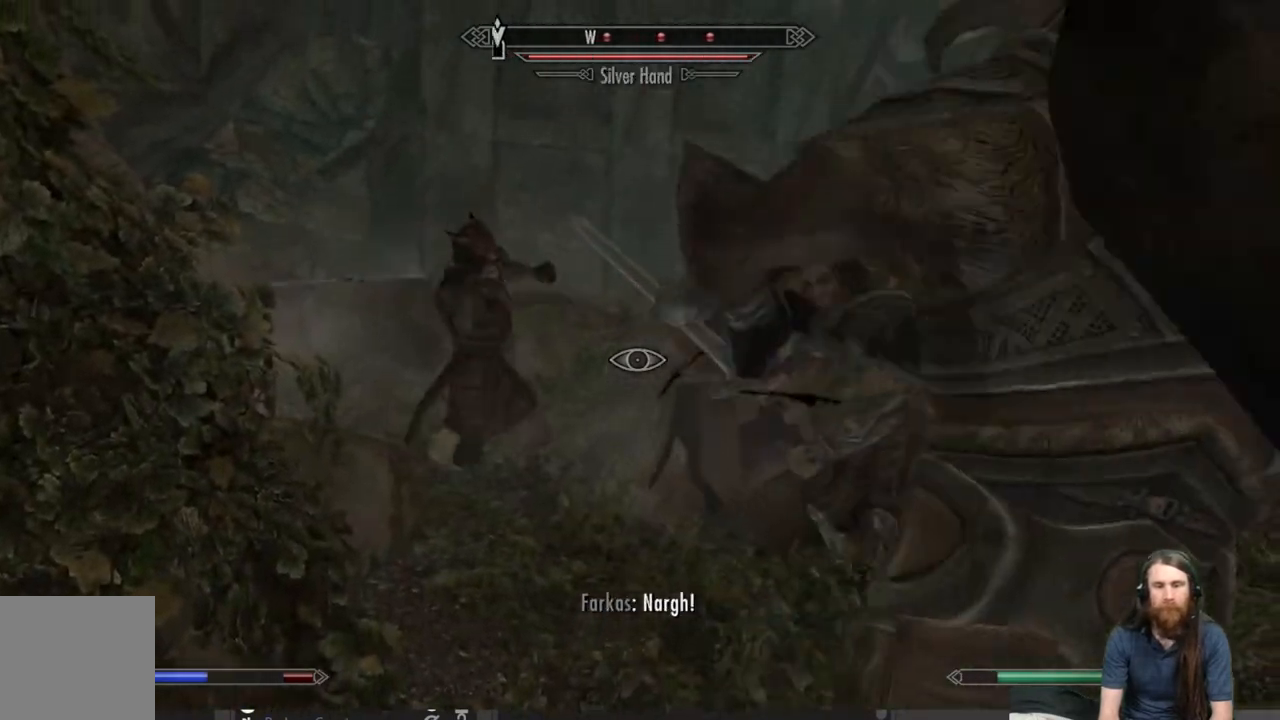
{"buttons": [], "left_stick": "down", "right_stick": "center", "events": [[150, "right_stick", "right"], [383, "right_stick", "center"], [417, "left_stick", "down"], [500, "R2", "up"]]}
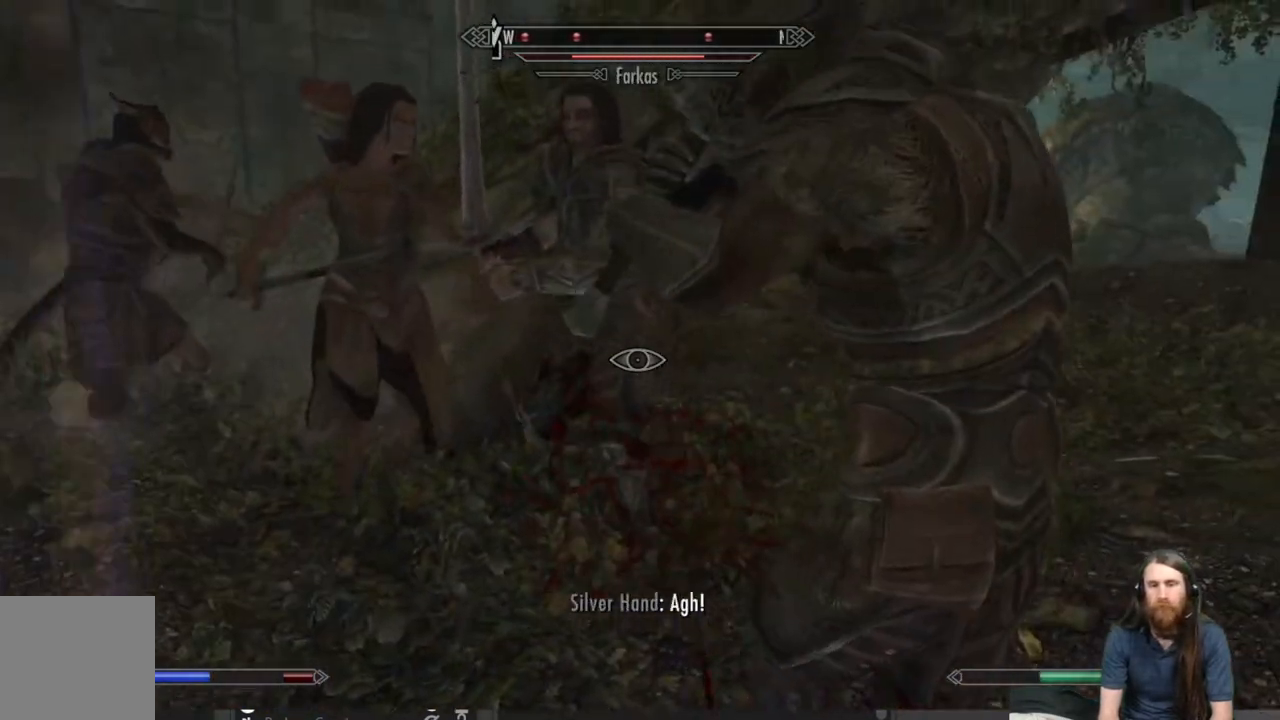
{"buttons": [], "left_stick": "left", "right_stick": "left", "events": [[117, "left_stick", "down-left"], [267, "right_stick", "left"], [450, "left_stick", "left"]]}
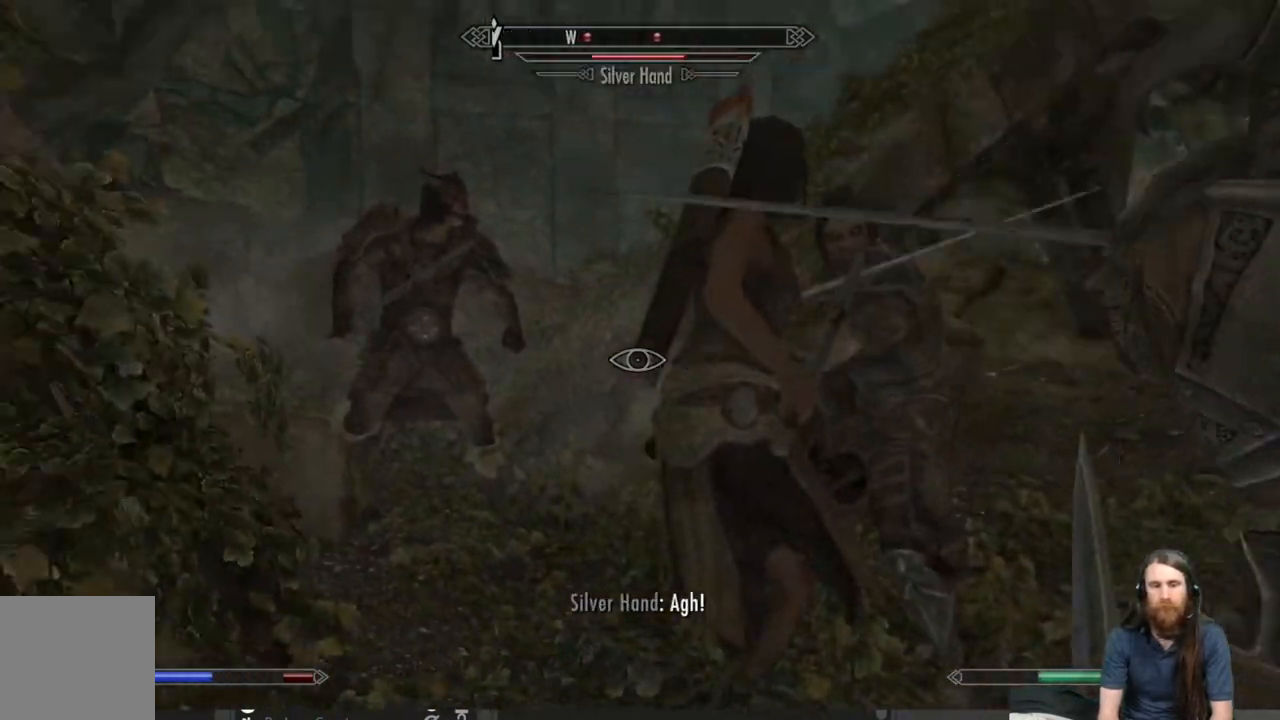
{"buttons": ["L2"], "left_stick": "up-left", "right_stick": "center", "events": [[133, "left_stick", "up-left"], [367, "right_stick", "center"], [400, "L2", "down"]]}
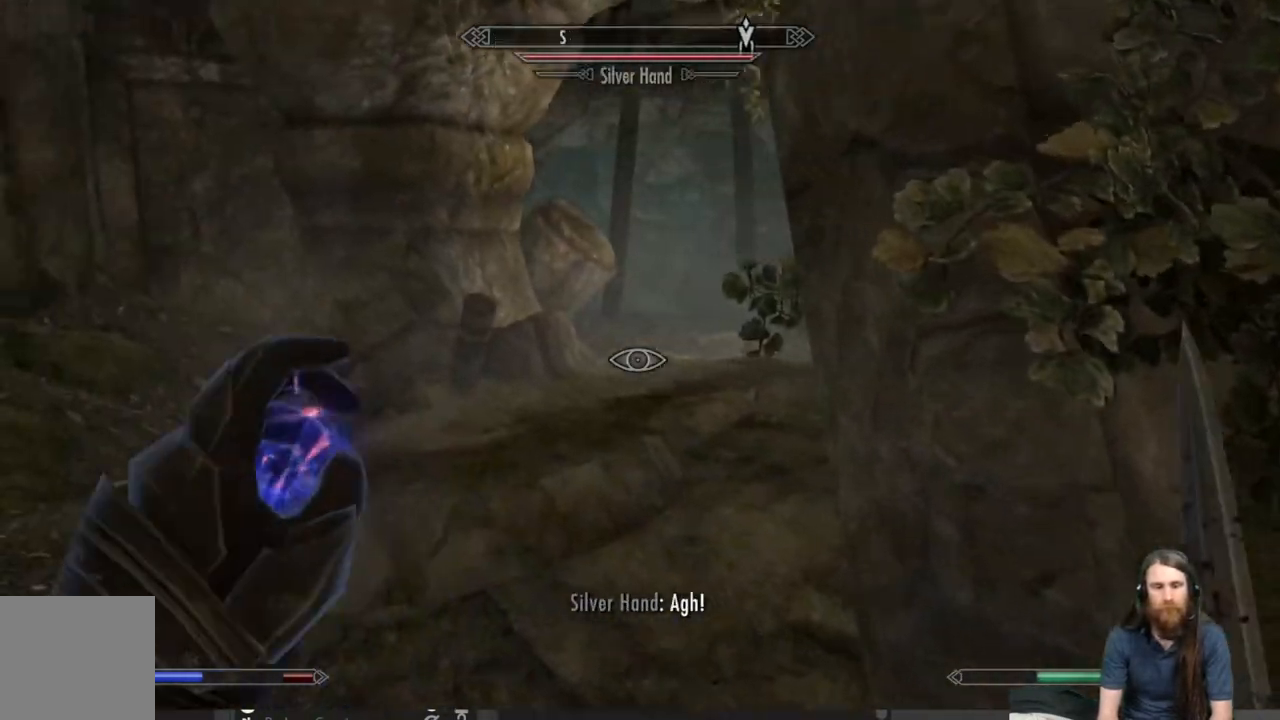
{"buttons": ["L2"], "left_stick": "up", "right_stick": "center", "events": [[233, "left_stick", "up"]]}
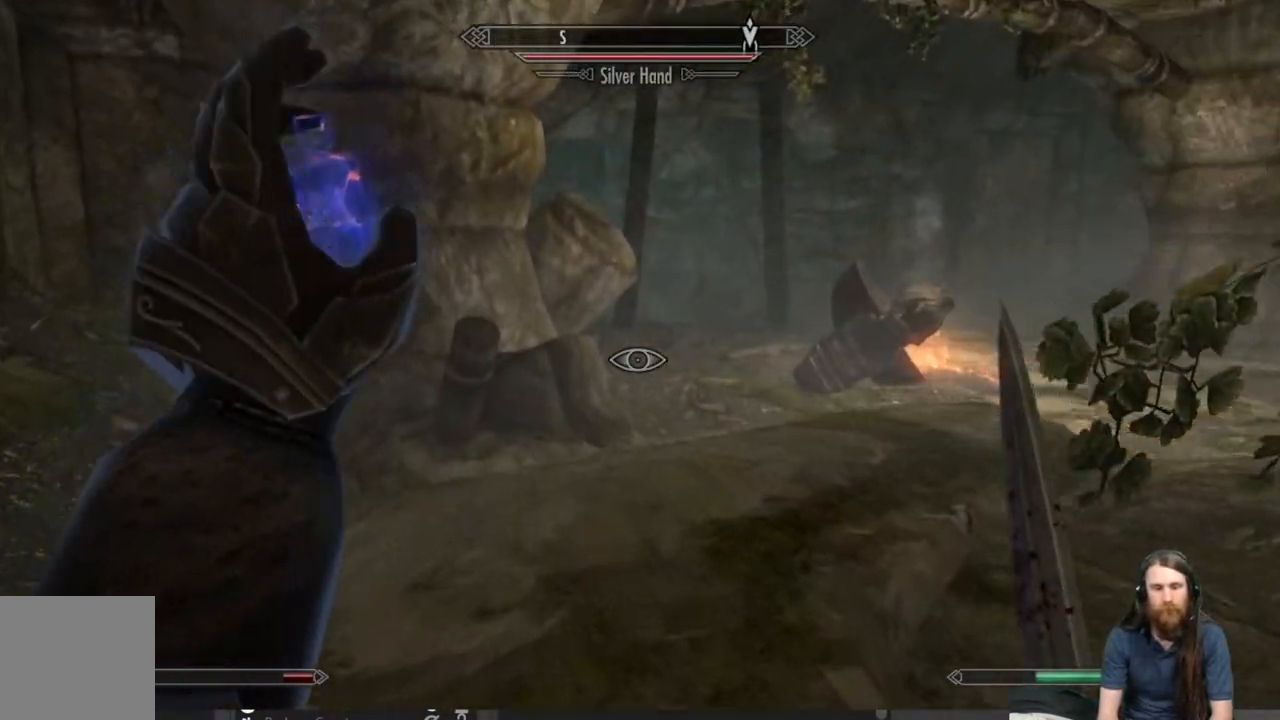
{"buttons": [], "left_stick": "up-left", "right_stick": "down-right", "events": [[317, "L2", "up"], [350, "right_stick", "down-right"], [500, "left_stick", "up-left"]]}
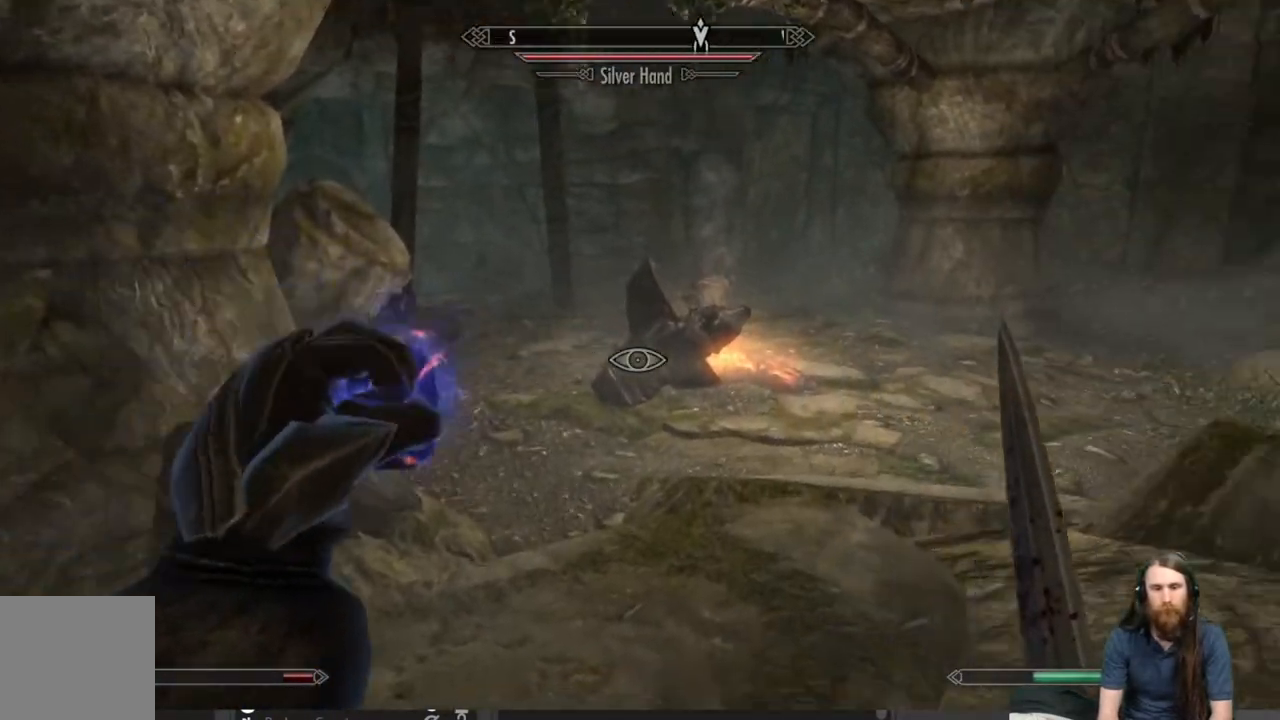
{"buttons": [], "left_stick": "left", "right_stick": "center", "events": [[17, "right_stick", "center"], [200, "left_stick", "left"]]}
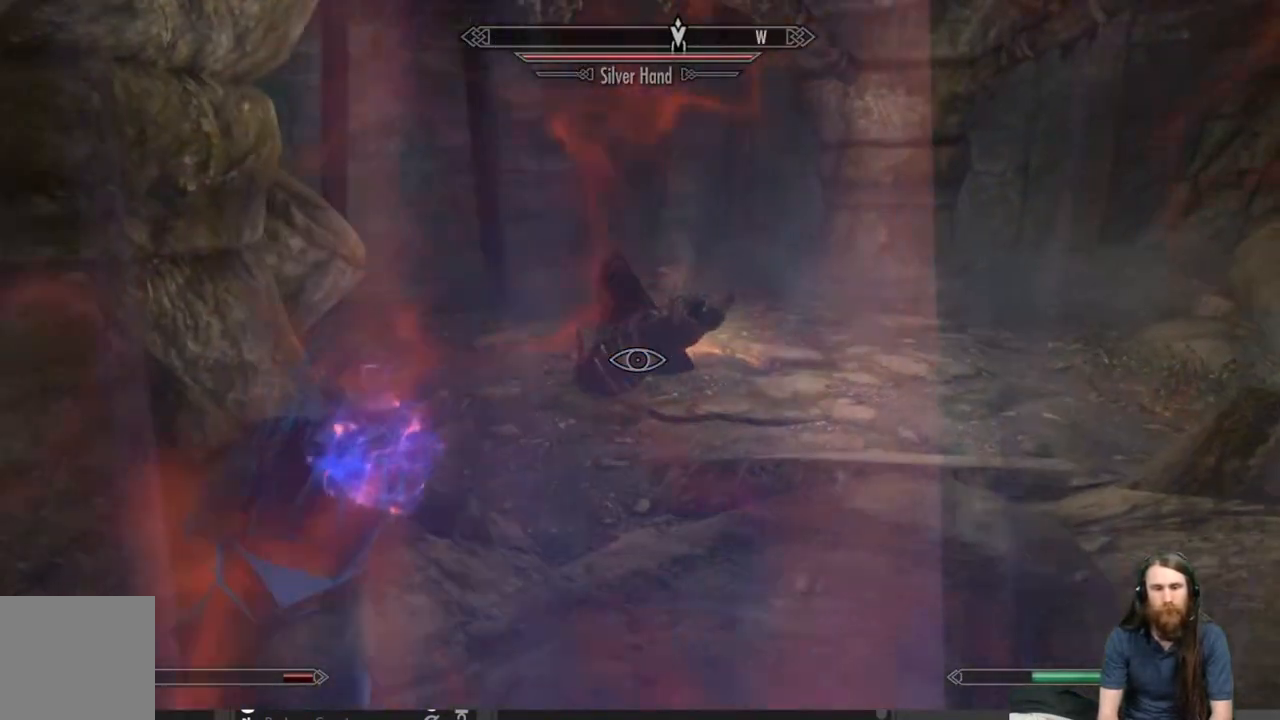
{"buttons": [], "left_stick": "up-left", "right_stick": "center", "events": [[233, "left_stick", "up-left"], [267, "right_stick", "right"], [450, "right_stick", "center"]]}
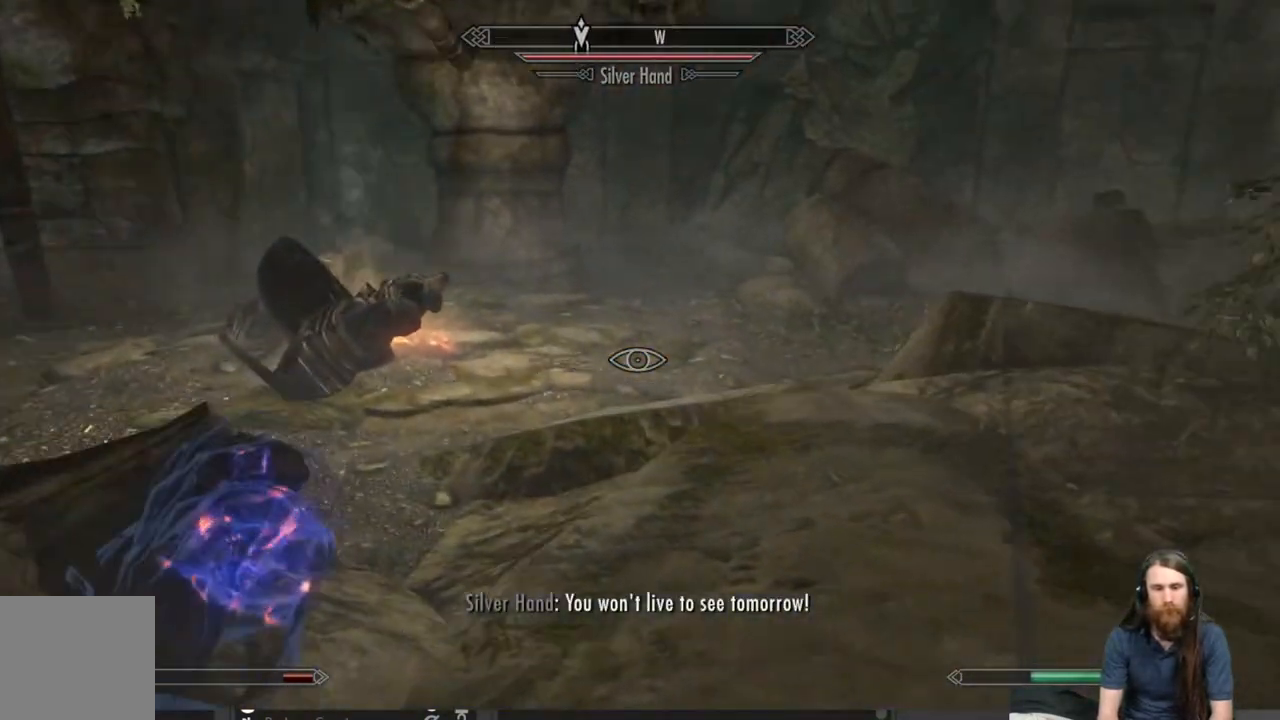
{"buttons": [], "left_stick": "up-left", "right_stick": "center", "events": [[83, "right_stick", "right"], [250, "right_stick", "center"]]}
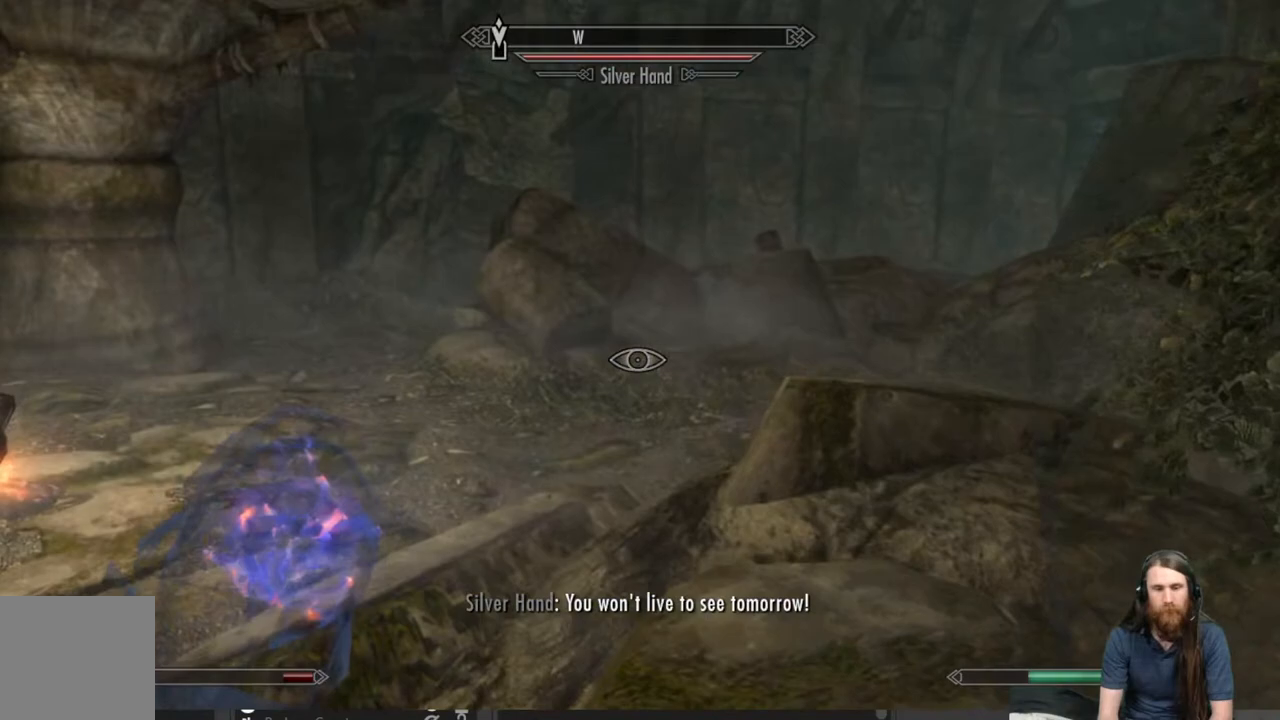
{"buttons": [], "left_stick": "up", "right_stick": "right", "events": [[100, "right_stick", "right"], [250, "right_stick", "center"], [300, "left_stick", "up"], [433, "right_stick", "right"]]}